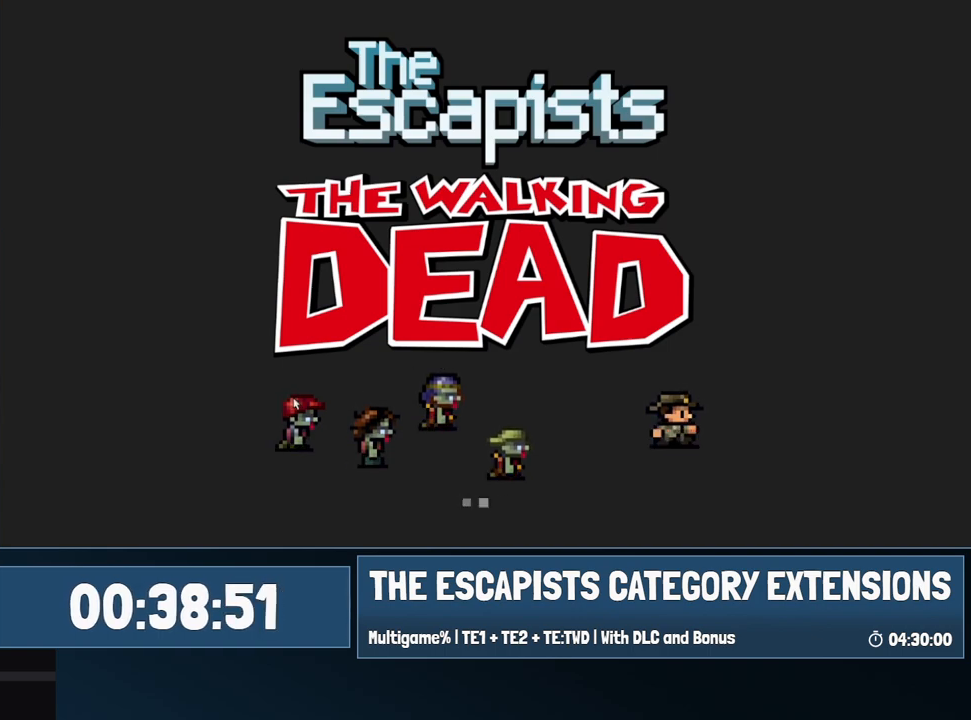
Gameplay with keyboard and mouse; each line is a JSON object with the keys and mouse buttons held at the frame after it. "events" lists presses ("down") and releases ("up") of "0", "1", "2", "3", "4", "5", "6", "7", "8", "9", "a", "alt", "backspace", "c", "ctrl", "d", "e", "equals", "escape", "f", "f1", "f2", "f3", "f4", "i", "j", "m", "minus", "o", "p", "q", "s", "shift", "space", "super", "t", "tab", "w", "mouse_left", "mouse_wheel" and "mouse_right" between this image and that frame as [ms after this image, input, new state], when the widget could be followed in between. "mouse_left", "mouse_wheel", "mouse_right" = the "left", "wheel", "right" buttons of the "mouse" list. No other keys are recorded. "wheel" means that the mouse wheel is clicked or scrolled. Mouse movement is not recorded.
{"keys": [], "mouse": [], "events": [[400, "mouse_left", "down"], [500, "mouse_left", "up"]]}
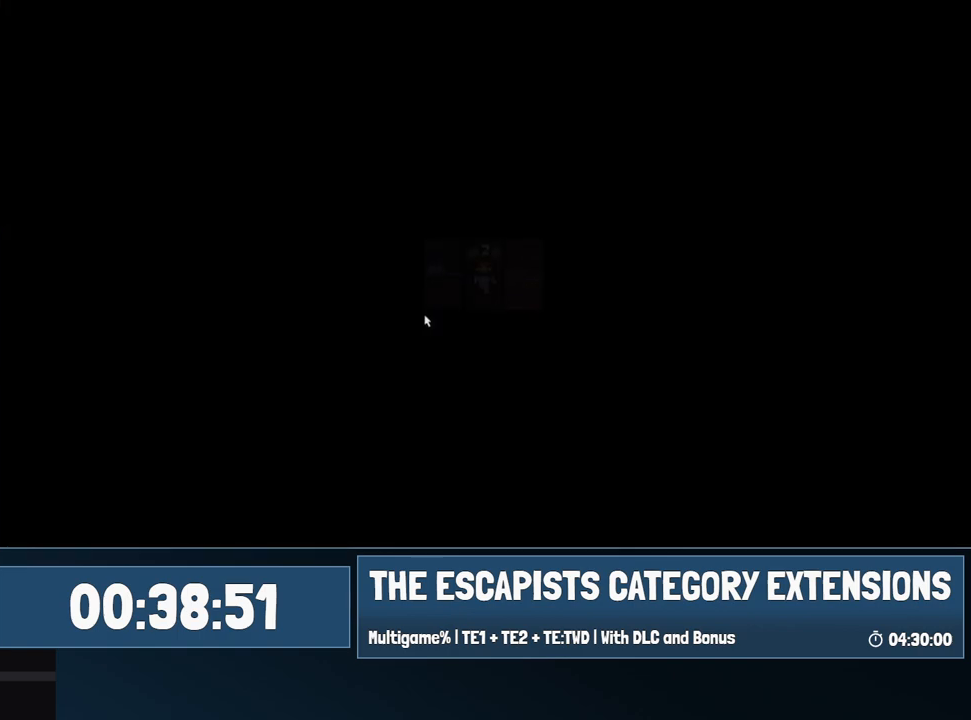
{"keys": [], "mouse": [], "events": [[100, "mouse_left", "down"], [183, "mouse_left", "up"], [333, "mouse_left", "down"], [417, "mouse_left", "up"]]}
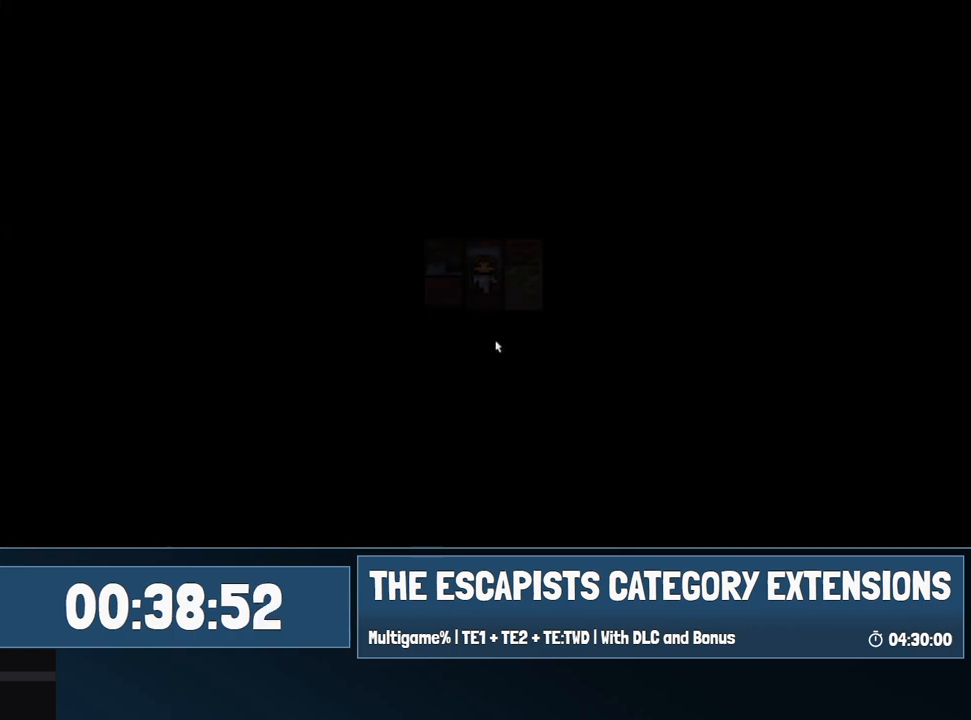
{"keys": [], "mouse": [], "events": []}
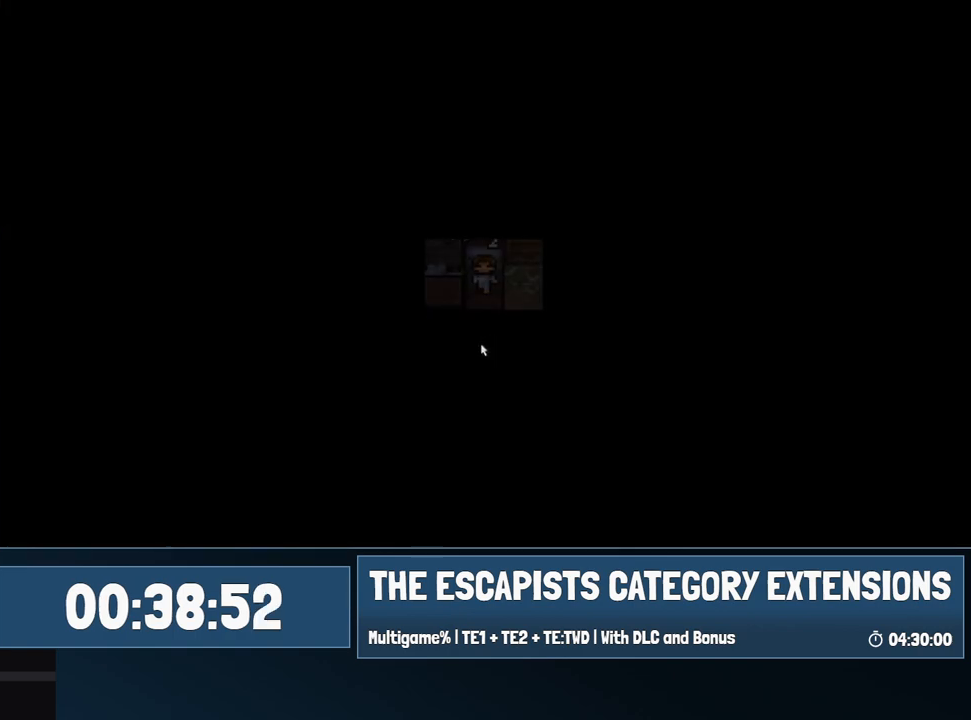
{"keys": [], "mouse": [], "events": []}
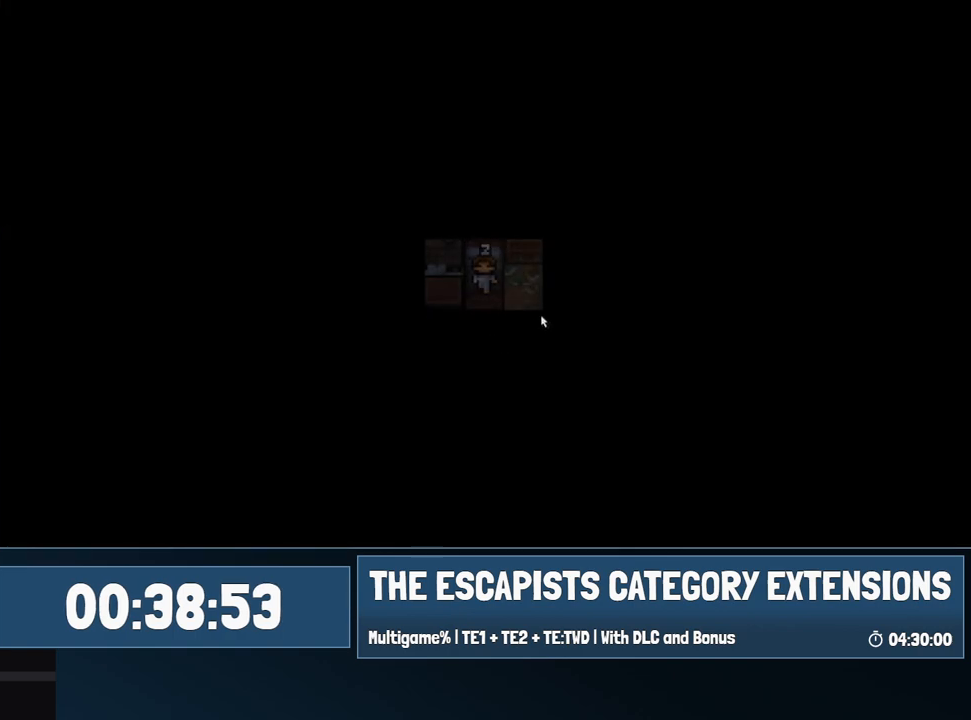
{"keys": [], "mouse": ["left"], "events": [[433, "mouse_left", "down"]]}
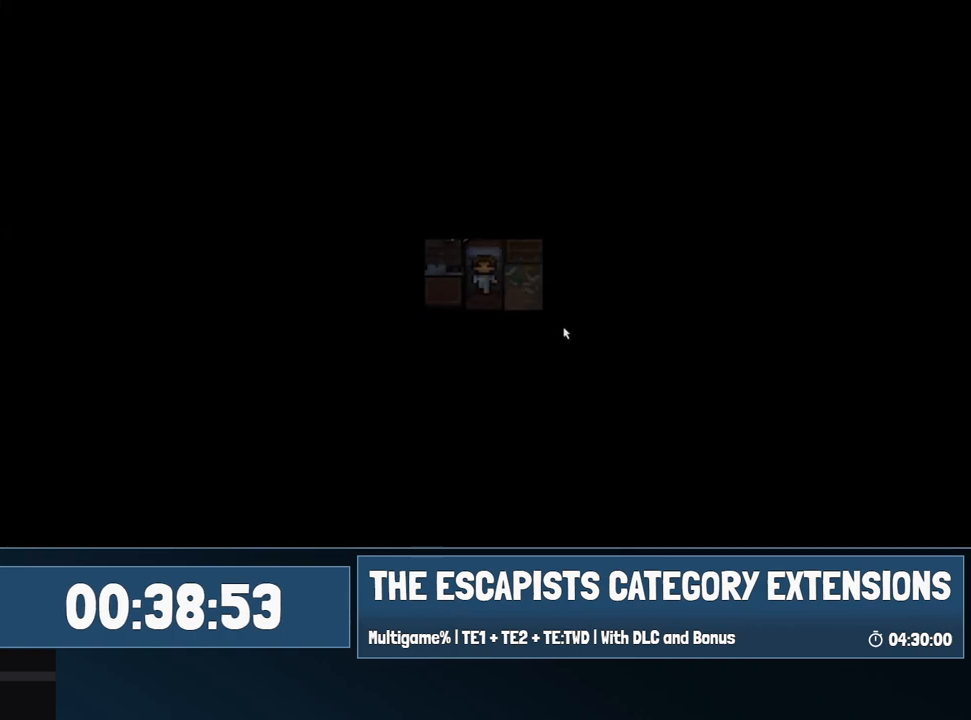
{"keys": [], "mouse": ["left"], "events": [[83, "mouse_left", "up"], [133, "mouse_left", "down"], [217, "mouse_left", "up"], [317, "mouse_left", "down"], [417, "mouse_left", "up"], [450, "mouse_left", "down"]]}
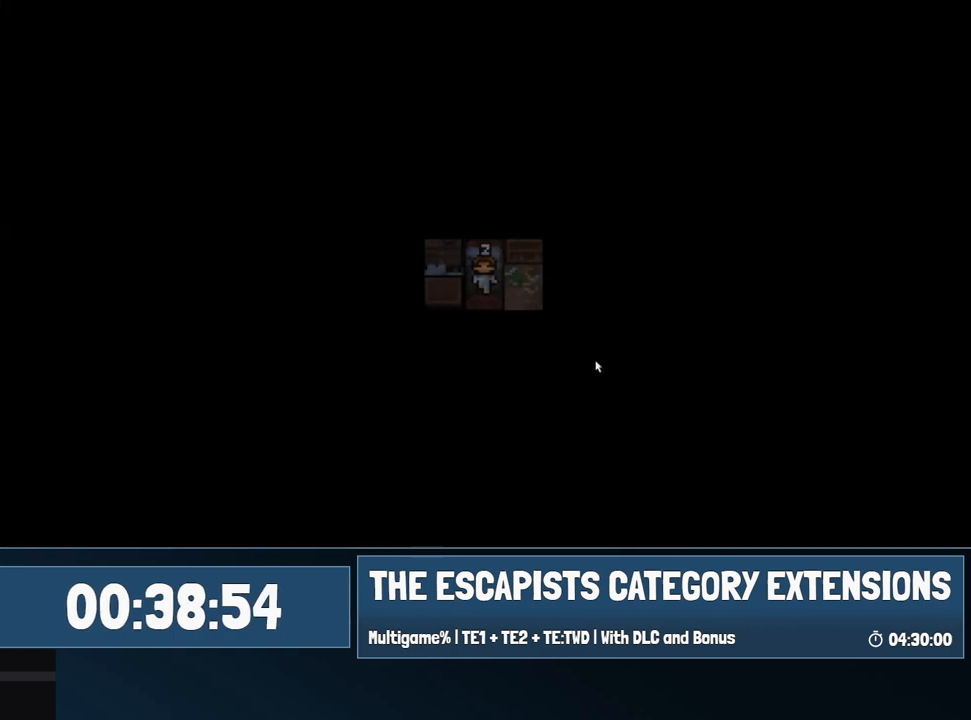
{"keys": [], "mouse": ["left"], "events": [[100, "mouse_left", "up"], [183, "mouse_left", "down"], [333, "mouse_left", "up"], [367, "mouse_left", "down"]]}
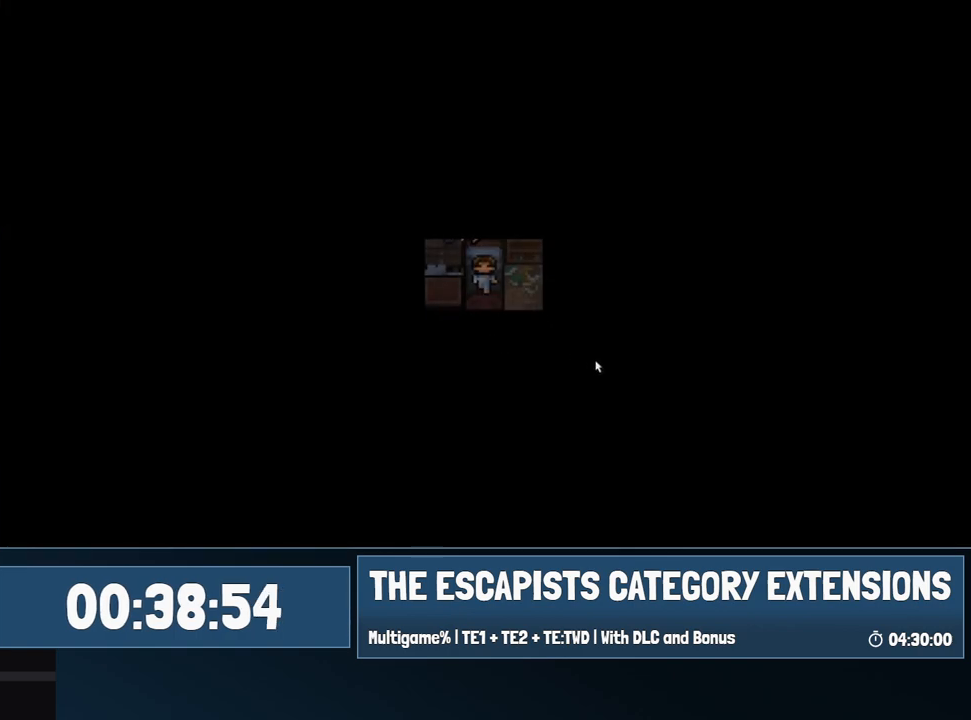
{"keys": [], "mouse": ["left"], "events": [[17, "mouse_left", "up"], [117, "mouse_left", "down"], [250, "mouse_left", "up"], [383, "mouse_left", "down"]]}
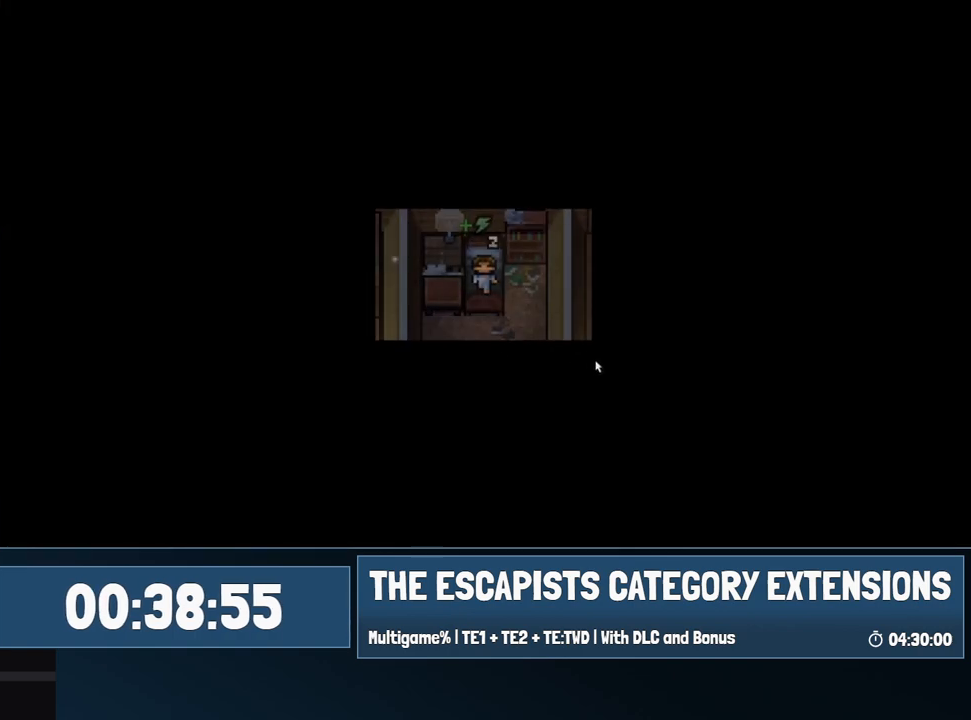
{"keys": [], "mouse": [], "events": [[317, "mouse_left", "up"], [367, "mouse_left", "down"], [500, "mouse_left", "up"]]}
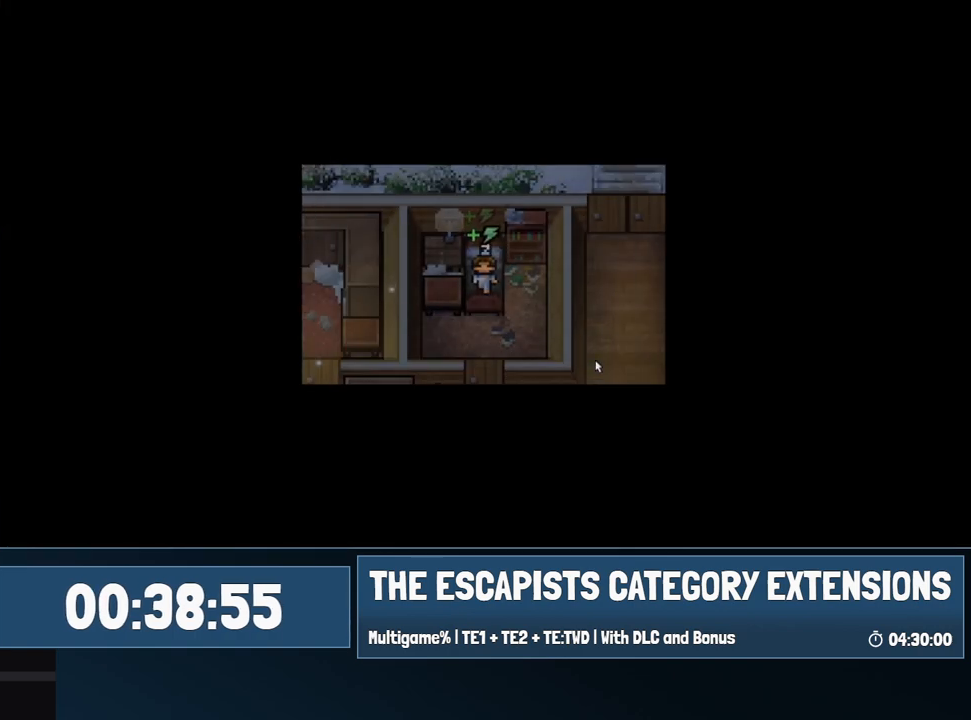
{"keys": [], "mouse": [], "events": []}
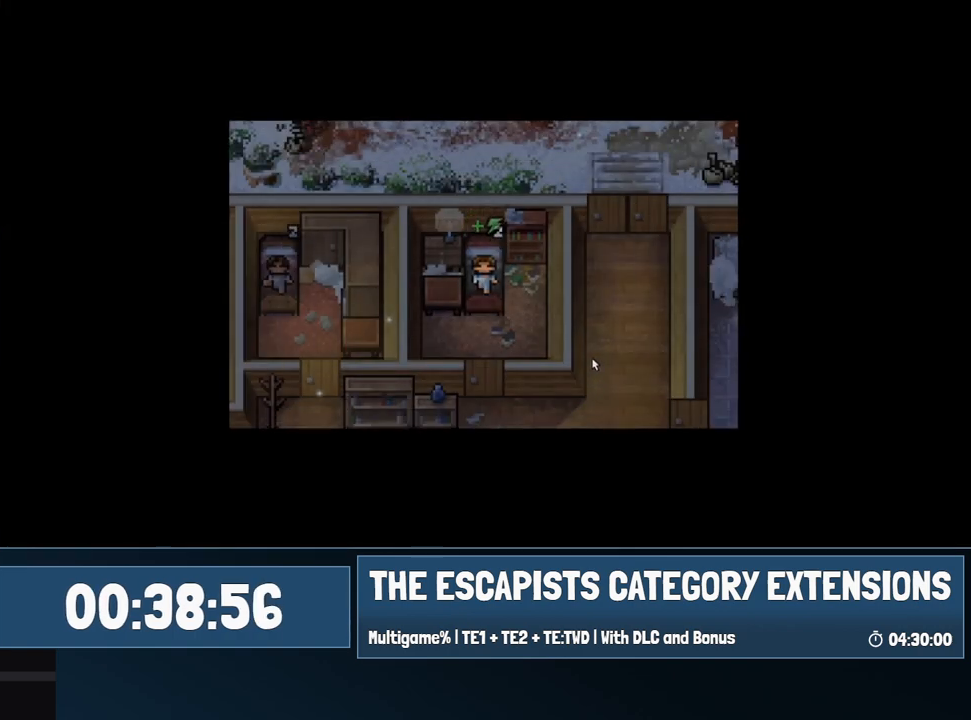
{"keys": ["d"], "mouse": [], "events": [[350, "d", "down"]]}
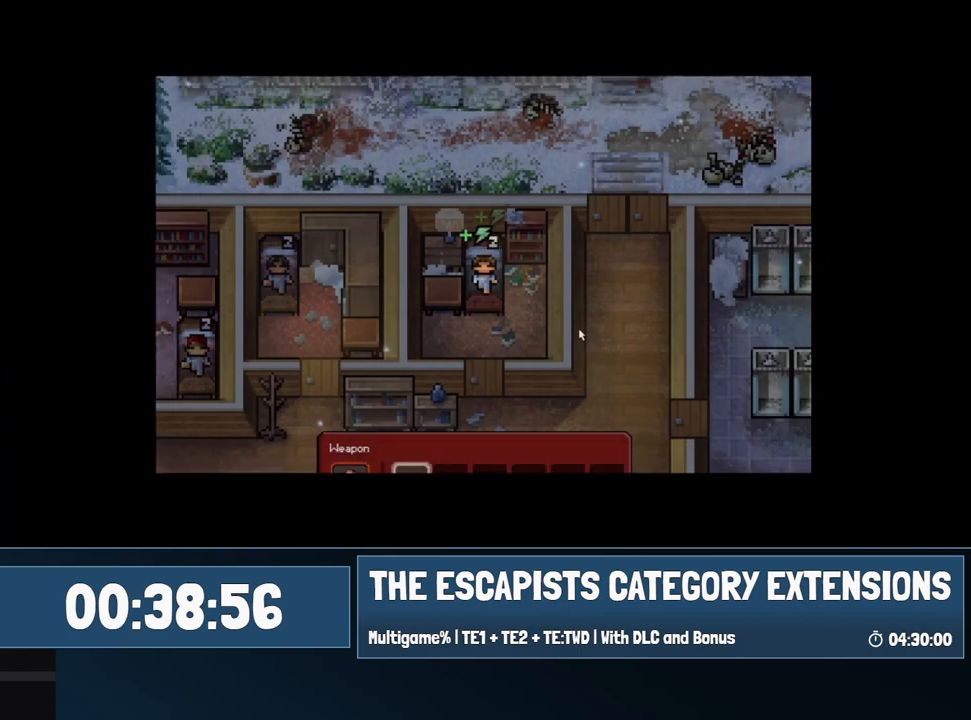
{"keys": ["d"], "mouse": [], "events": []}
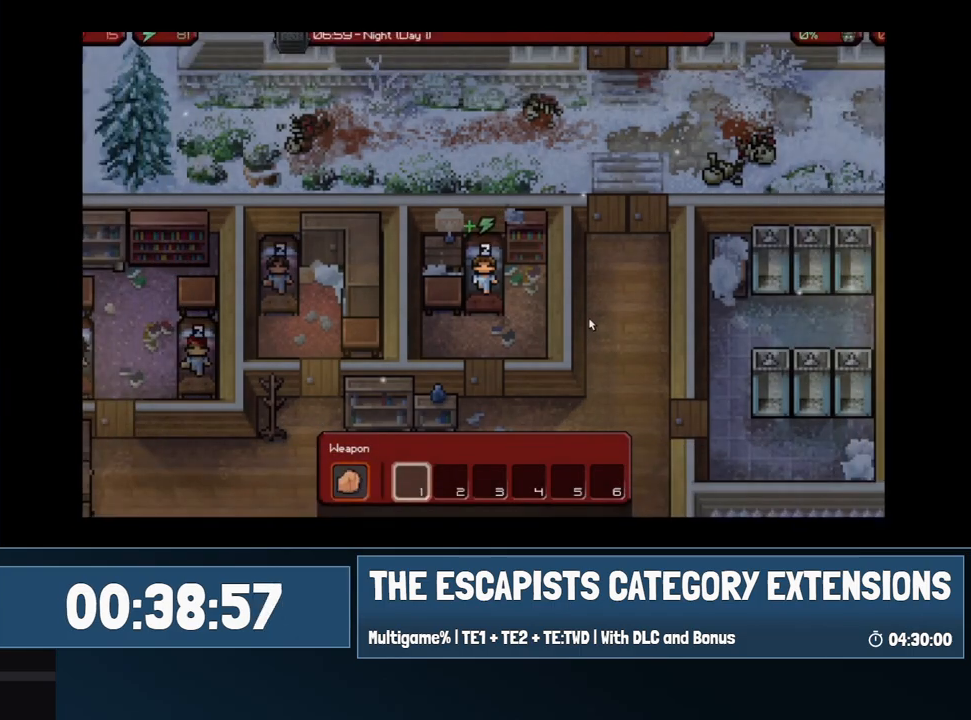
{"keys": ["d"], "mouse": [], "events": []}
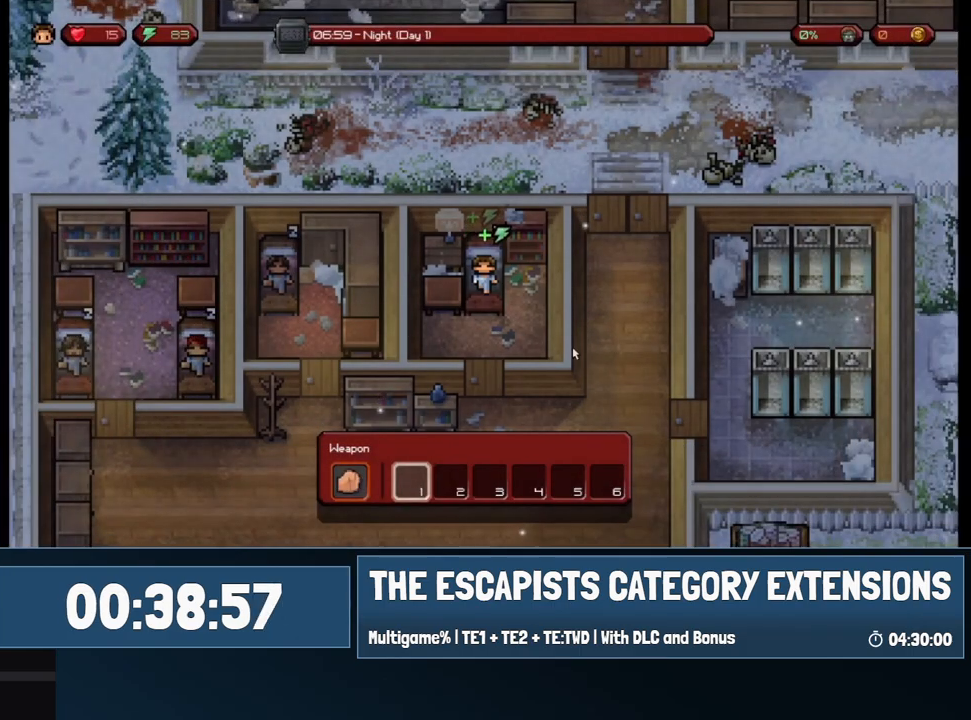
{"keys": ["d"], "mouse": ["left"], "events": [[350, "mouse_left", "down"], [400, "mouse_left", "up"], [483, "mouse_left", "down"]]}
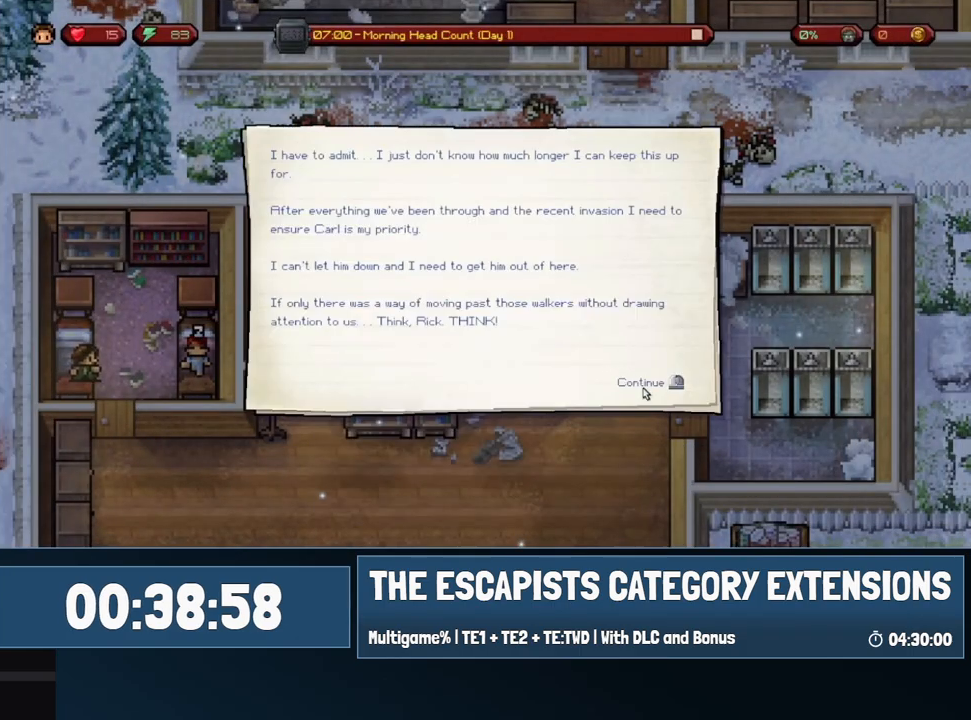
{"keys": ["d"], "mouse": [], "events": [[83, "mouse_left", "up"], [117, "mouse_left", "down"], [167, "mouse_left", "up"], [267, "mouse_left", "down"], [367, "mouse_left", "up"], [450, "mouse_left", "down"], [500, "mouse_left", "up"]]}
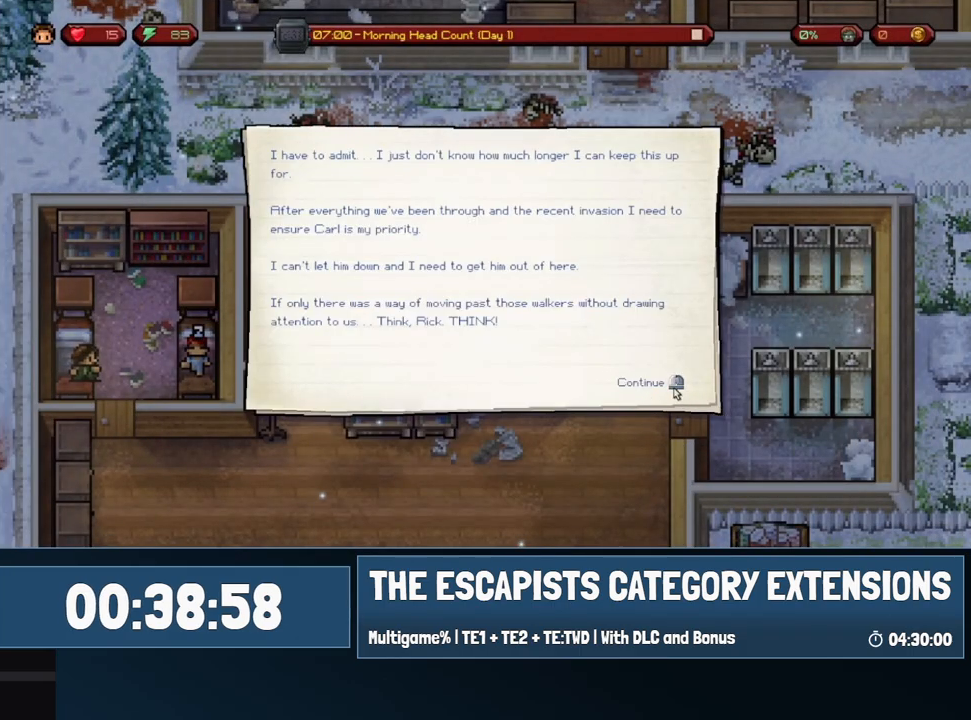
{"keys": ["d", "s"], "mouse": ["left"], "events": [[100, "mouse_left", "down"], [133, "mouse_left", "up"], [233, "mouse_left", "down"], [283, "s", "down"], [333, "mouse_left", "up"], [467, "mouse_left", "down"]]}
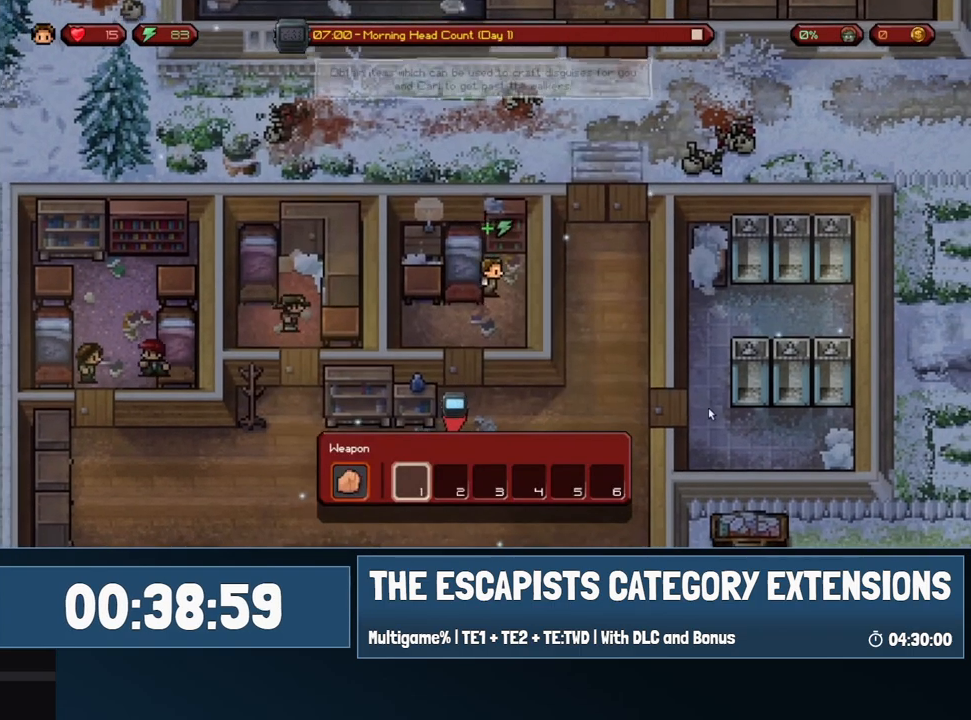
{"keys": ["a", "w"], "mouse": [], "events": [[17, "mouse_left", "up"], [67, "a", "down"], [100, "d", "up"], [200, "s", "up"], [483, "w", "down"]]}
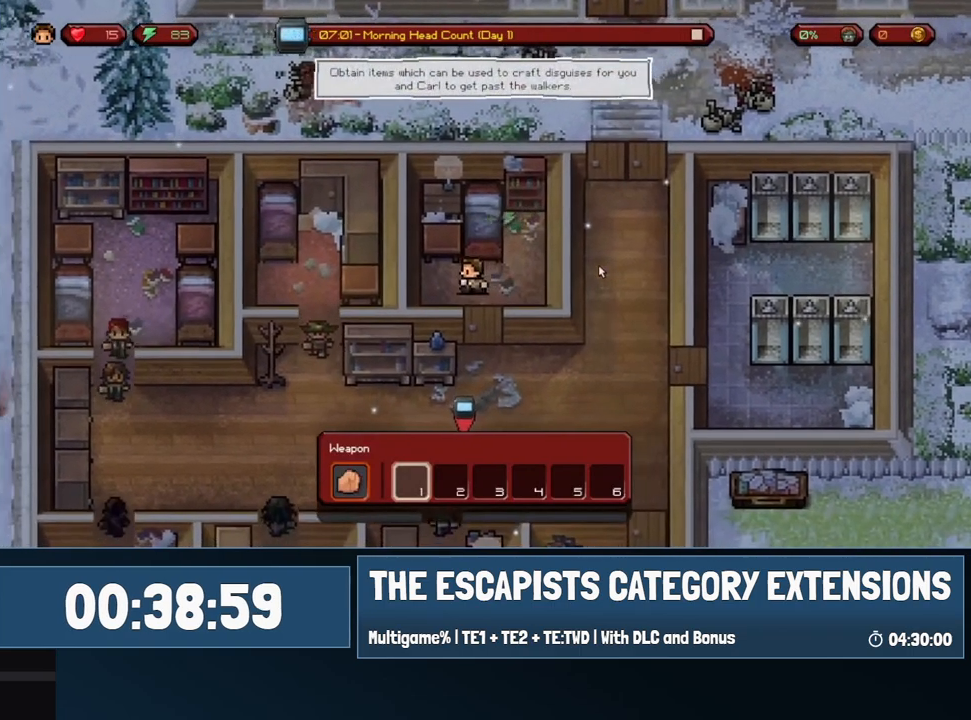
{"keys": [], "mouse": [], "events": [[167, "a", "up"], [167, "mouse_left", "down"], [167, "w", "up"], [267, "mouse_left", "up"]]}
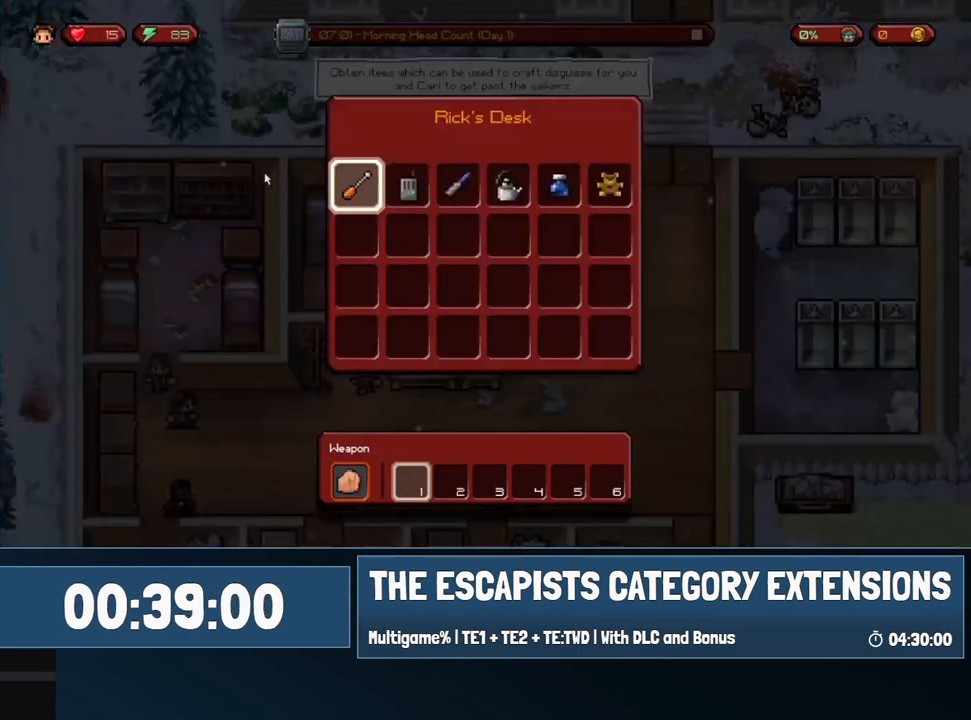
{"keys": [], "mouse": ["left"], "events": [[467, "mouse_left", "down"]]}
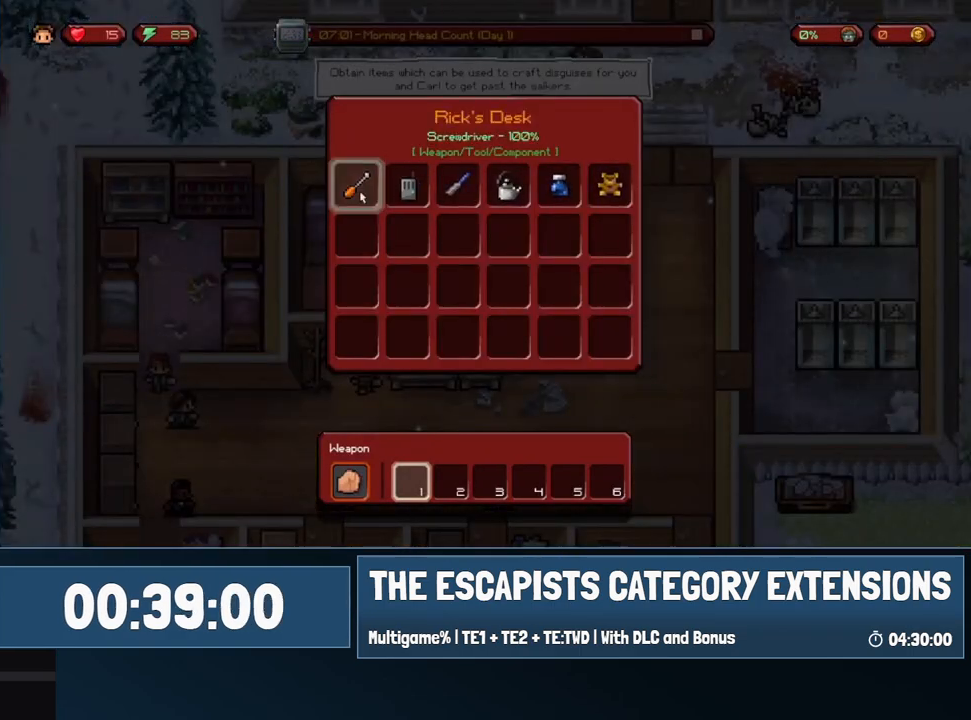
{"keys": [], "mouse": [], "events": [[67, "mouse_left", "up"], [383, "mouse_left", "down"], [483, "mouse_left", "up"]]}
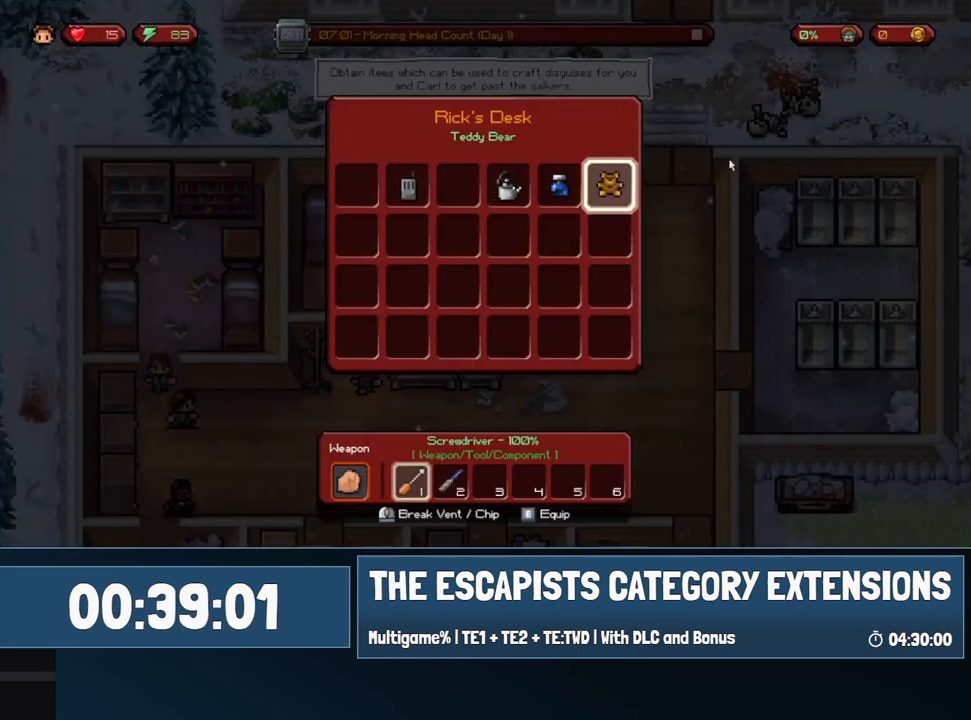
{"keys": ["d", "s"], "mouse": [], "events": [[83, "mouse_left", "down"], [133, "mouse_left", "up"], [133, "s", "down"], [217, "d", "down"]]}
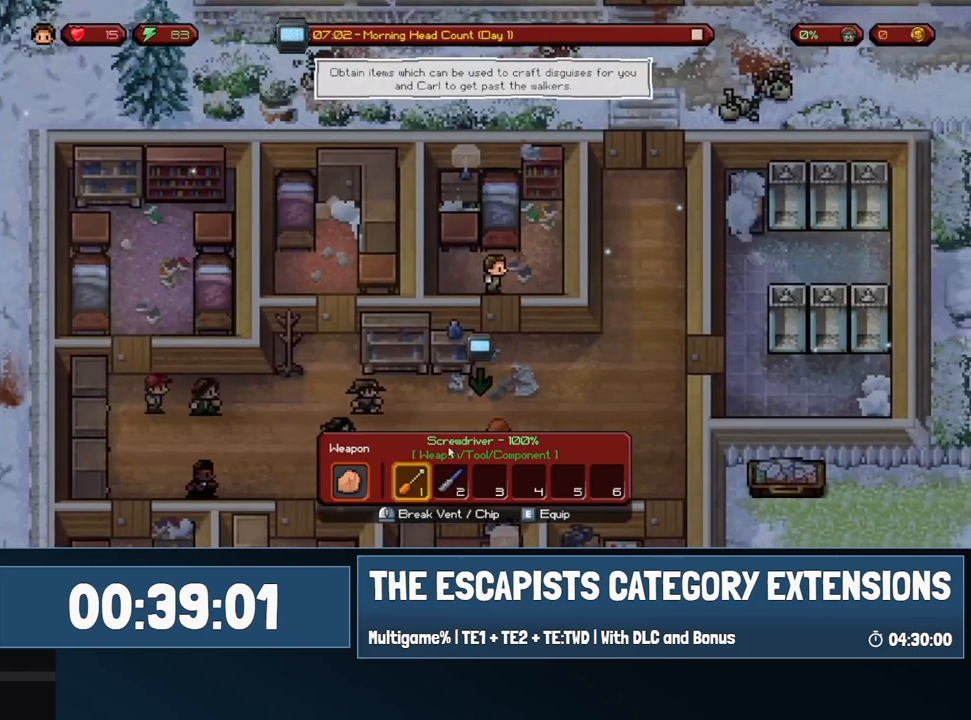
{"keys": ["d"], "mouse": [], "events": [[367, "s", "up"]]}
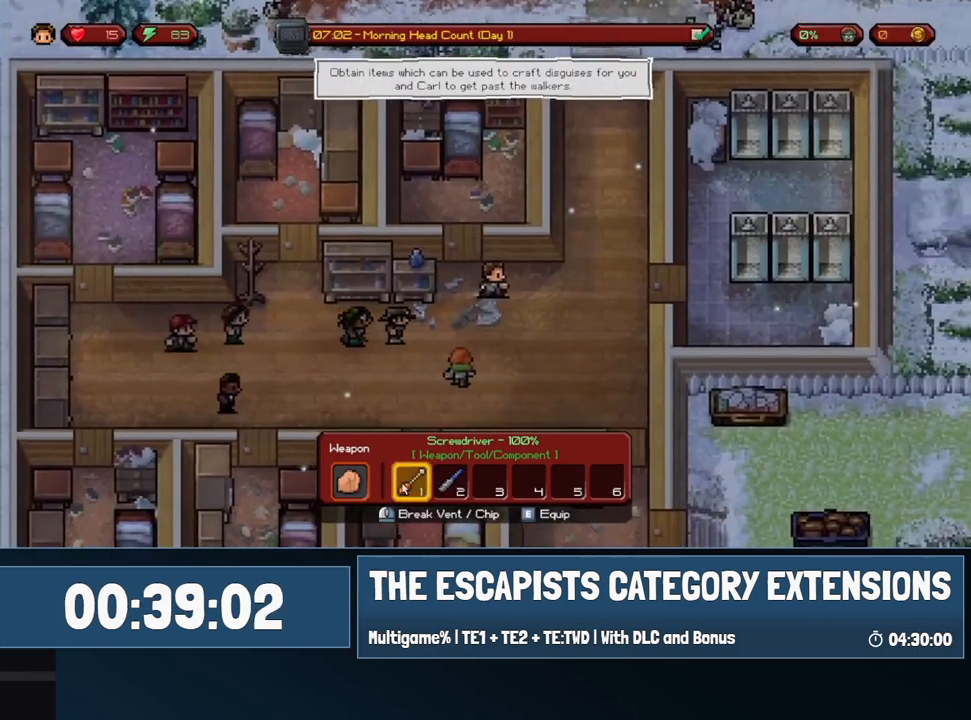
{"keys": ["d", "w"], "mouse": [], "events": [[483, "w", "down"]]}
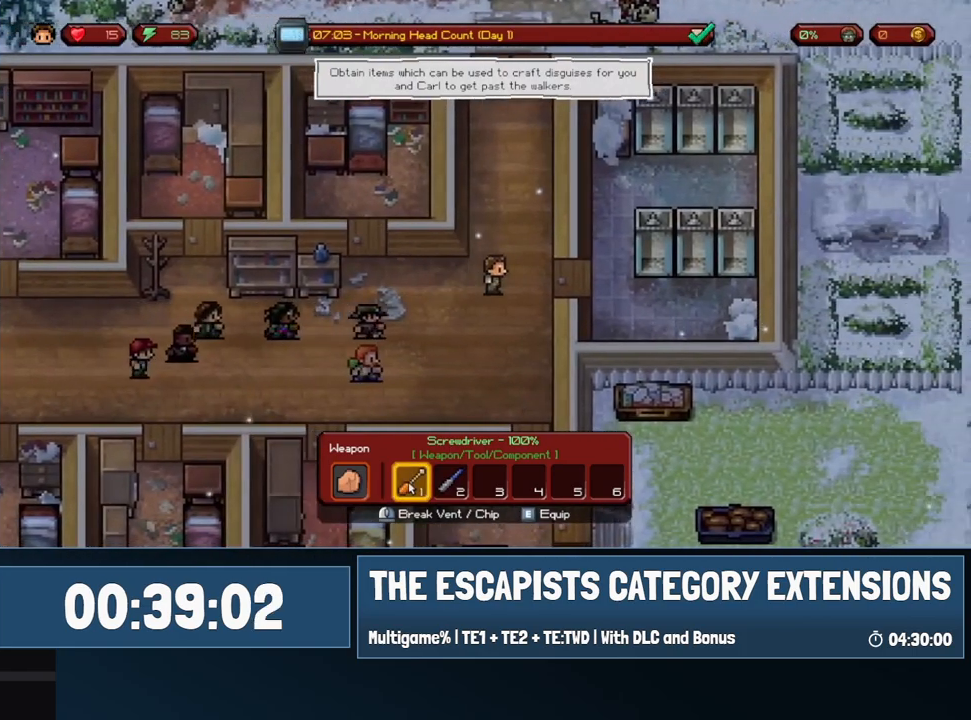
{"keys": [], "mouse": [], "events": [[133, "d", "up"], [133, "w", "up"], [167, "mouse_right", "down"], [267, "mouse_right", "up"], [267, "s", "down"], [500, "s", "up"]]}
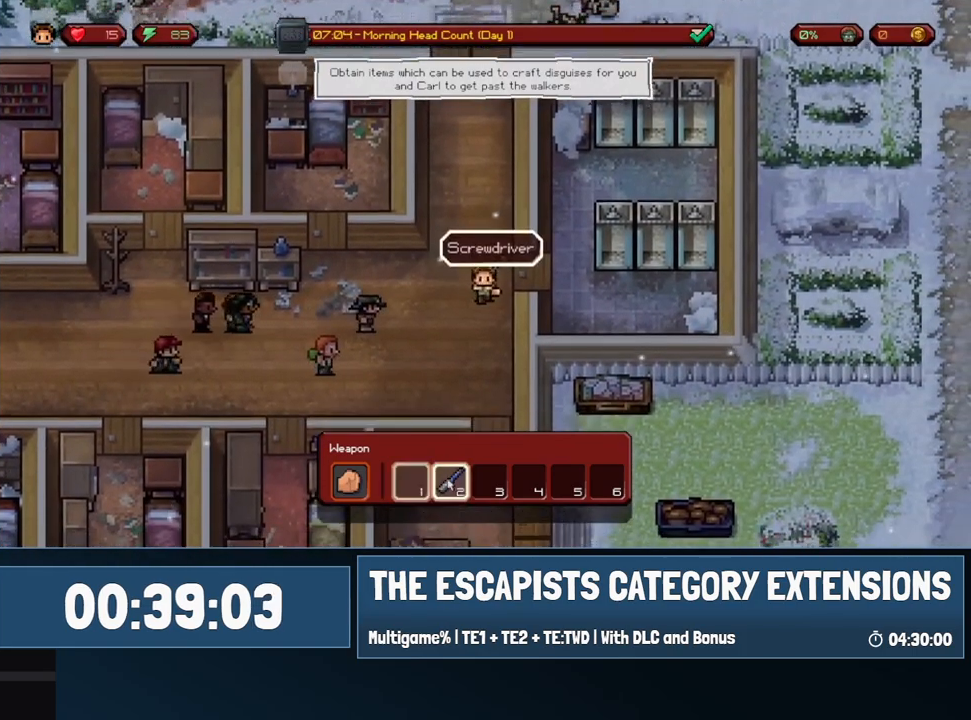
{"keys": ["a", "s"], "mouse": [], "events": [[100, "mouse_right", "down"], [133, "mouse_right", "up"], [133, "s", "down"], [233, "a", "down"], [283, "s", "up"], [417, "s", "down"]]}
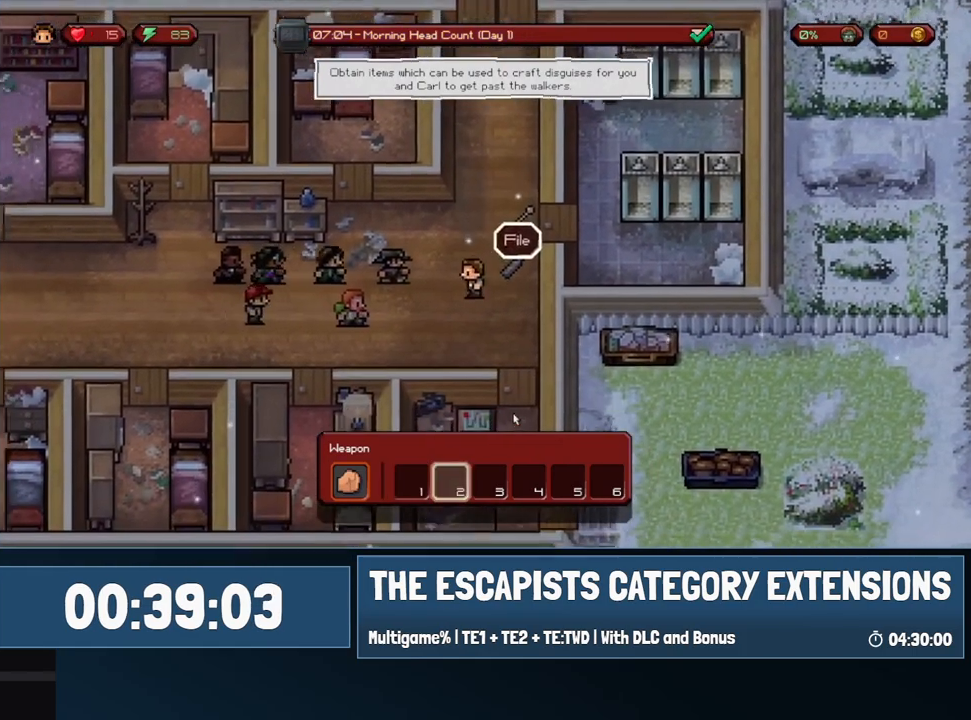
{"keys": ["a"], "mouse": [], "events": [[250, "s", "up"]]}
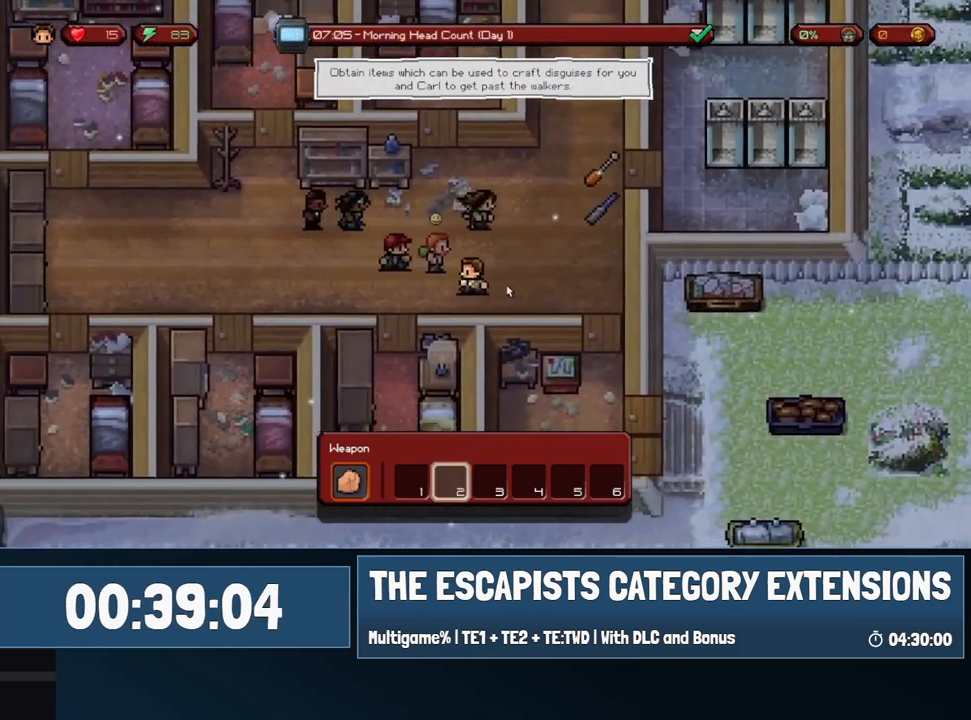
{"keys": ["s"], "mouse": [], "events": [[117, "s", "down"], [450, "a", "up"]]}
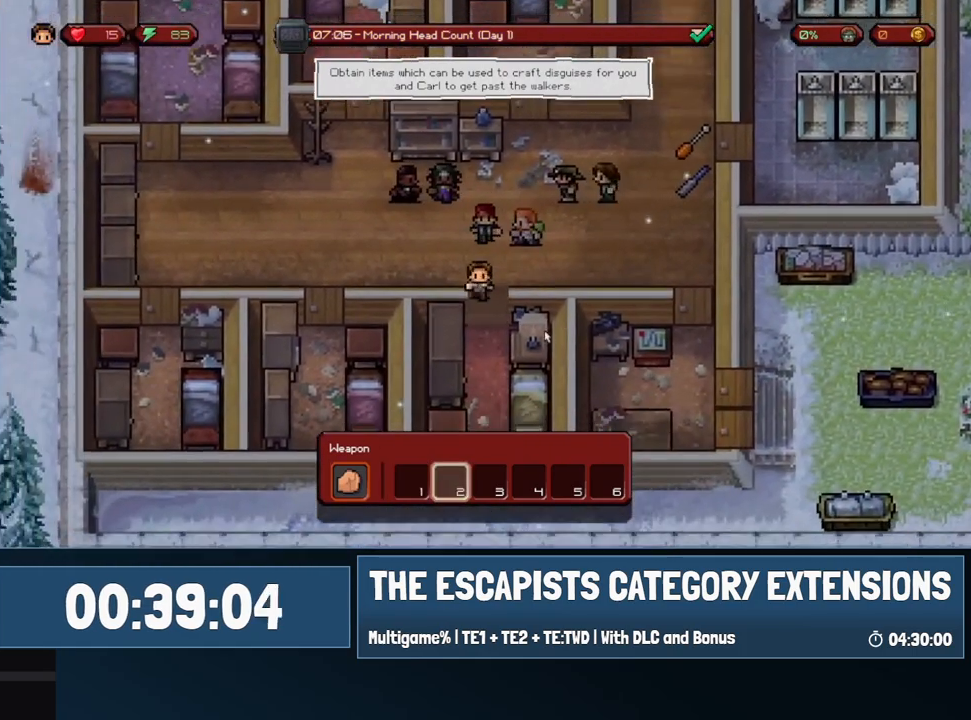
{"keys": ["s"], "mouse": [], "events": []}
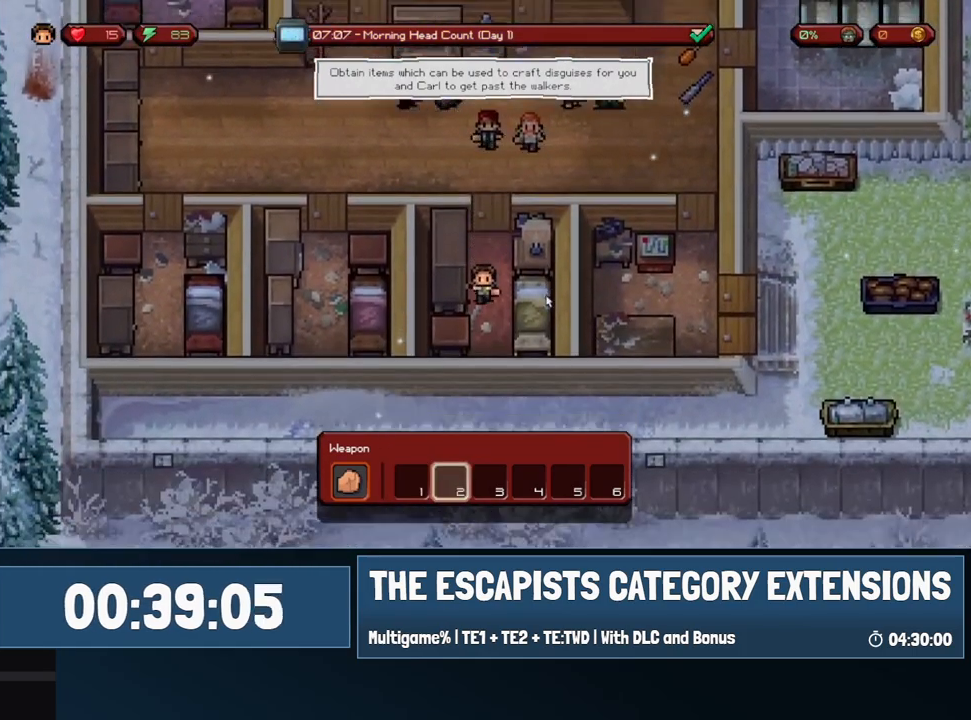
{"keys": [], "mouse": [], "events": [[117, "a", "down"], [200, "a", "up"], [200, "s", "up"], [250, "mouse_left", "down"], [300, "mouse_left", "up"]]}